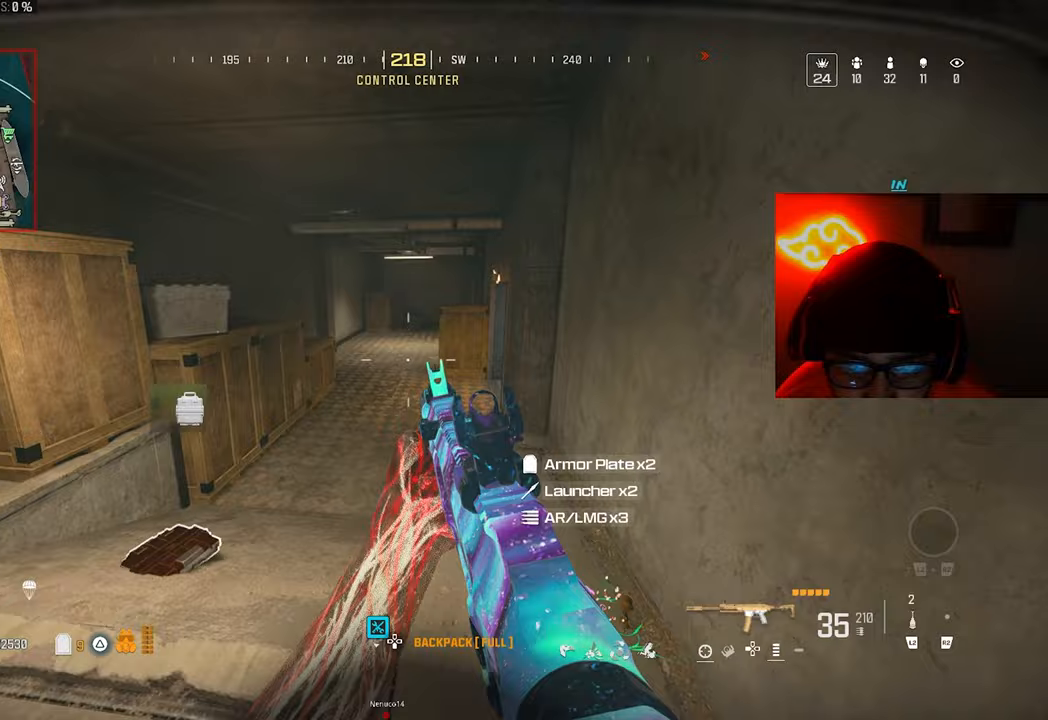
Gameplay with a controller (PlayStation layout); each line is a JSON object with the inputs held at the frame after it (dt_ms = milliseconds from this image to that frame). "button_events" lists button changes between this image and that frame as [ms after this image, input, new state], when the widget could be followed in between (sticks are given only as held states). This document gives stick clicks only as held states, not as events. Not read: L3 R2.
{"dt_ms": 500, "buttons": ["TRIANGLE"], "left_stick": "right", "right_stick": "center", "button_events": [[433, "TRIANGLE", "down"]]}
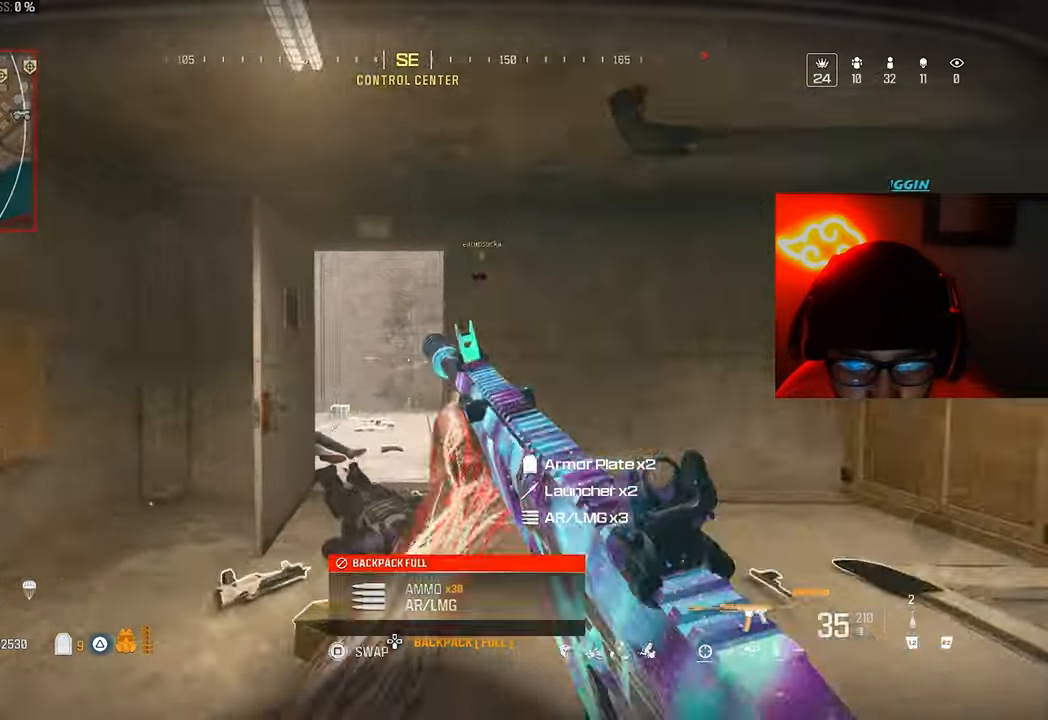
{"dt_ms": 500, "buttons": [], "left_stick": "down-left", "right_stick": "right", "button_events": [[33, "TRIANGLE", "up"], [100, "TRIANGLE", "down"], [200, "TRIANGLE", "up"]]}
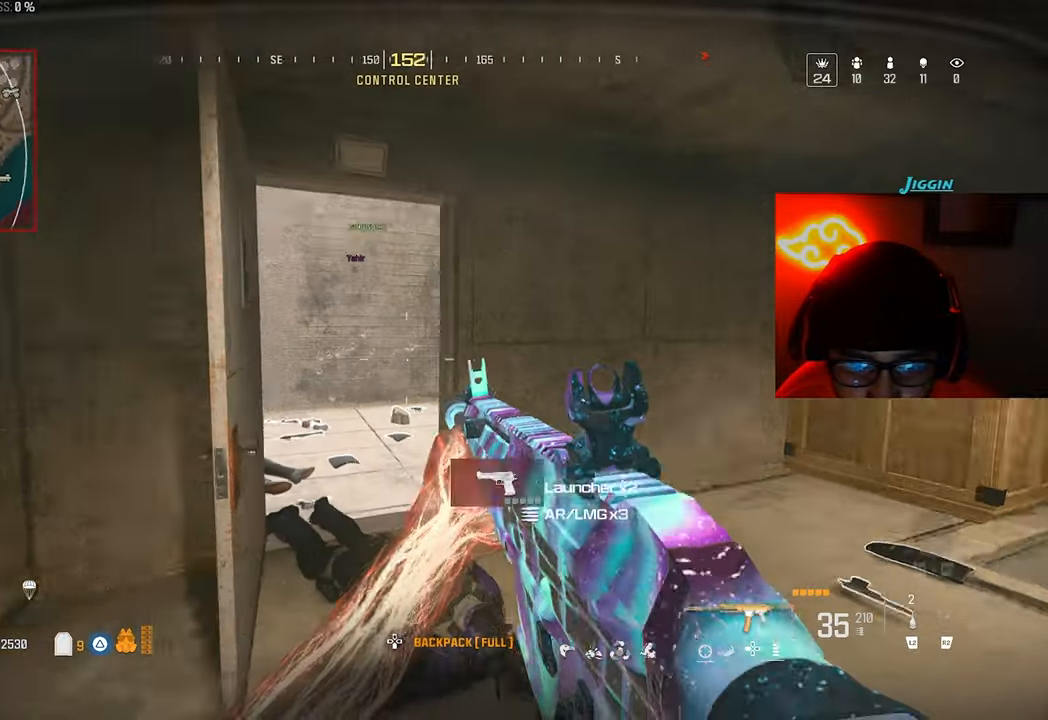
{"dt_ms": 500, "buttons": [], "left_stick": "up-right", "right_stick": "center", "button_events": []}
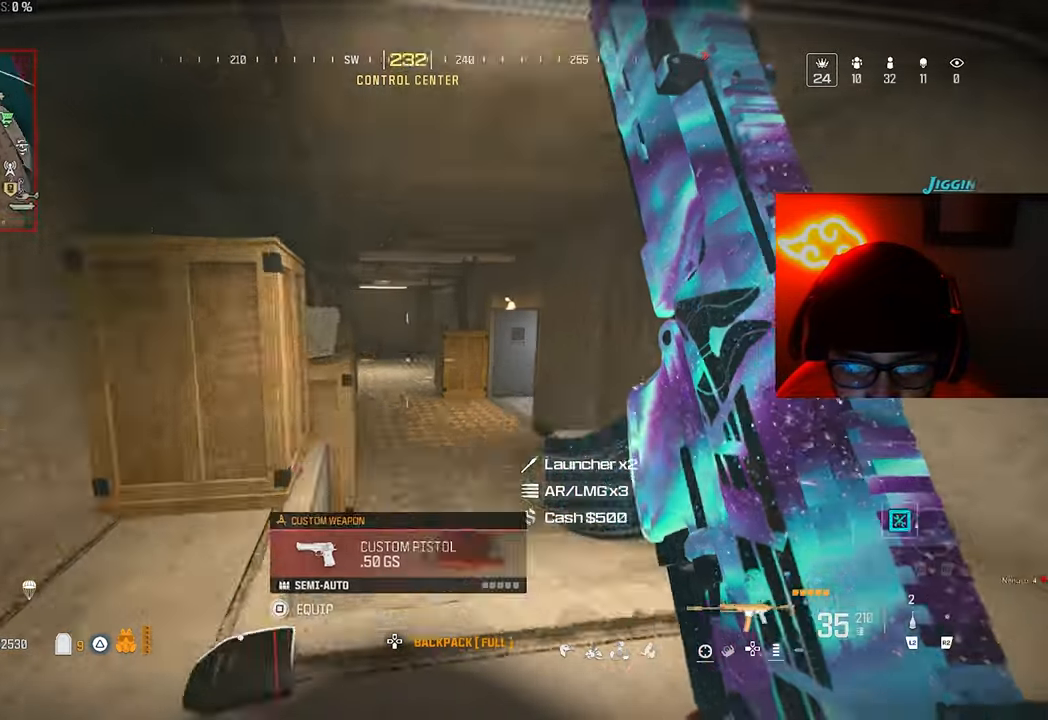
{"dt_ms": 500, "buttons": ["CROSS"], "left_stick": "up-left", "right_stick": "center", "button_events": [[467, "CROSS", "down"]]}
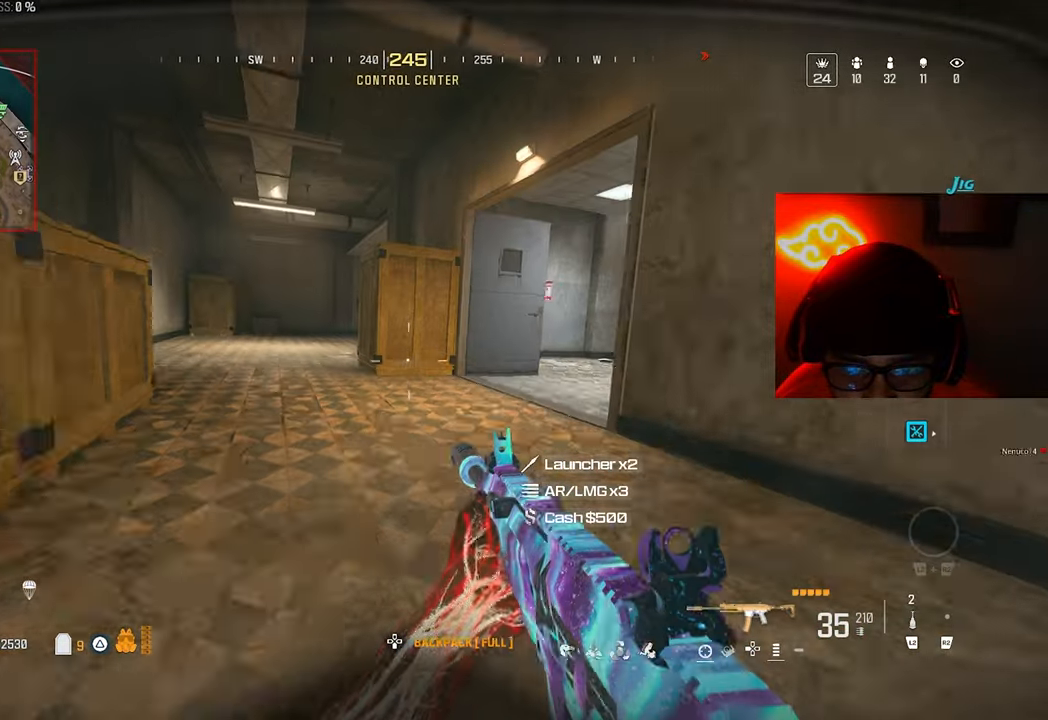
{"dt_ms": 500, "buttons": [], "left_stick": "up", "right_stick": "center", "button_events": [[100, "CROSS", "up"]]}
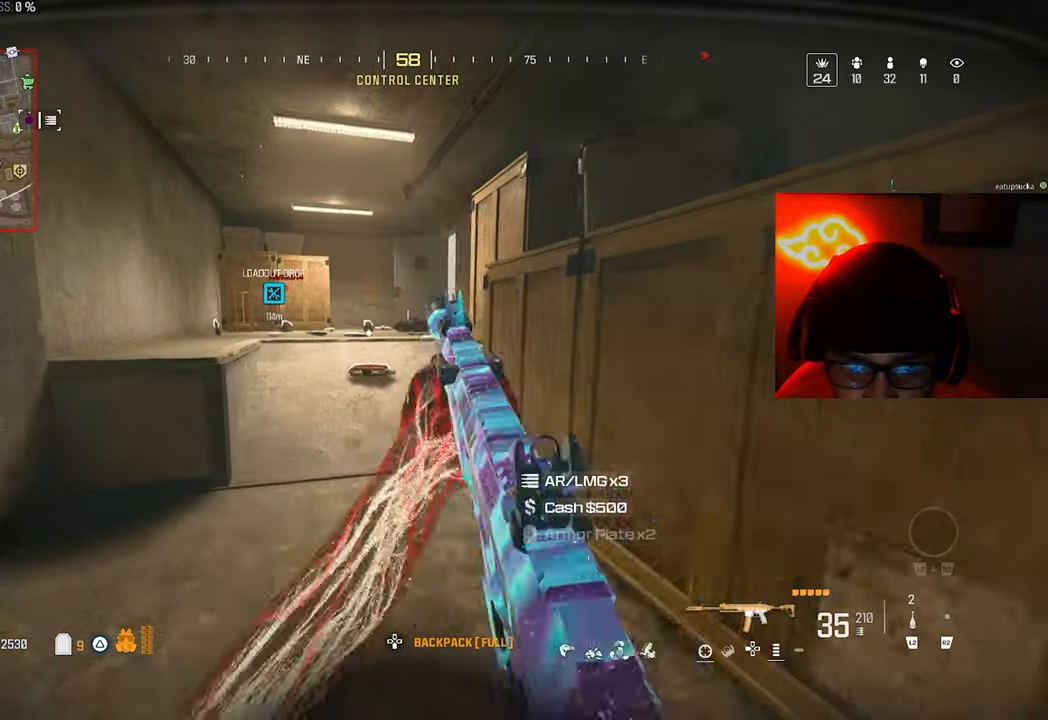
{"dt_ms": 500, "buttons": [], "left_stick": "down-left", "right_stick": "center", "button_events": [[333, "CROSS", "down"], [433, "CROSS", "up"]]}
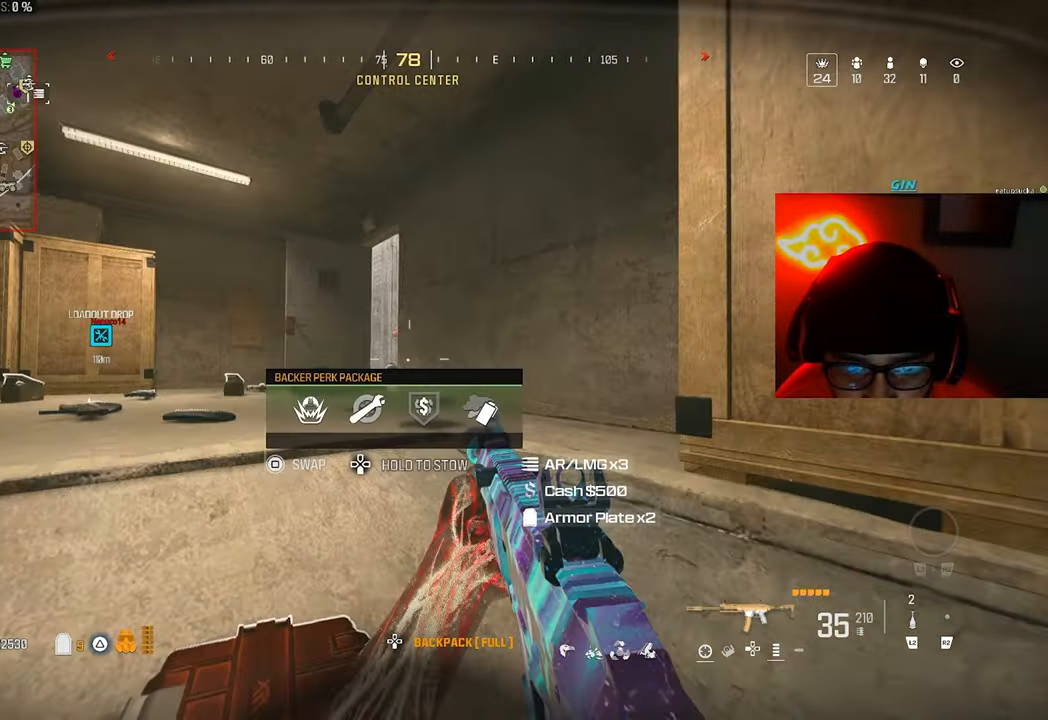
{"dt_ms": 500, "buttons": ["L2"], "left_stick": "down-left", "right_stick": "right", "button_events": [[367, "L2", "down"]]}
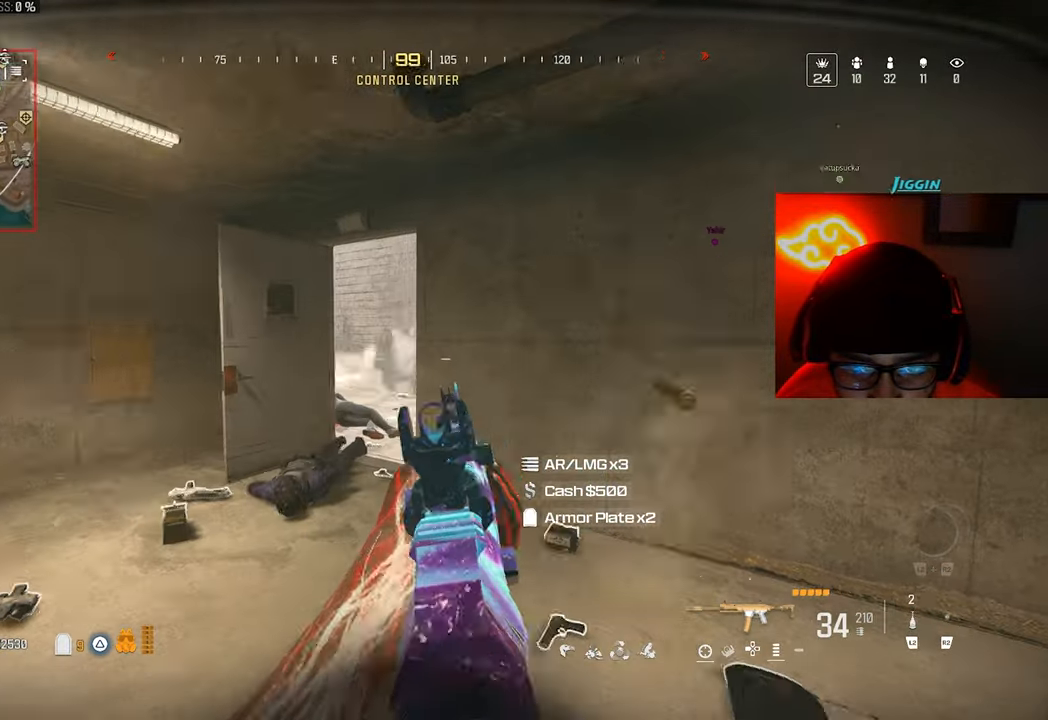
{"dt_ms": 1000, "buttons": [], "left_stick": "down", "right_stick": "right", "button_events": [[100, "L2", "up"], [600, "CROSS", "down"], [700, "CROSS", "up"]]}
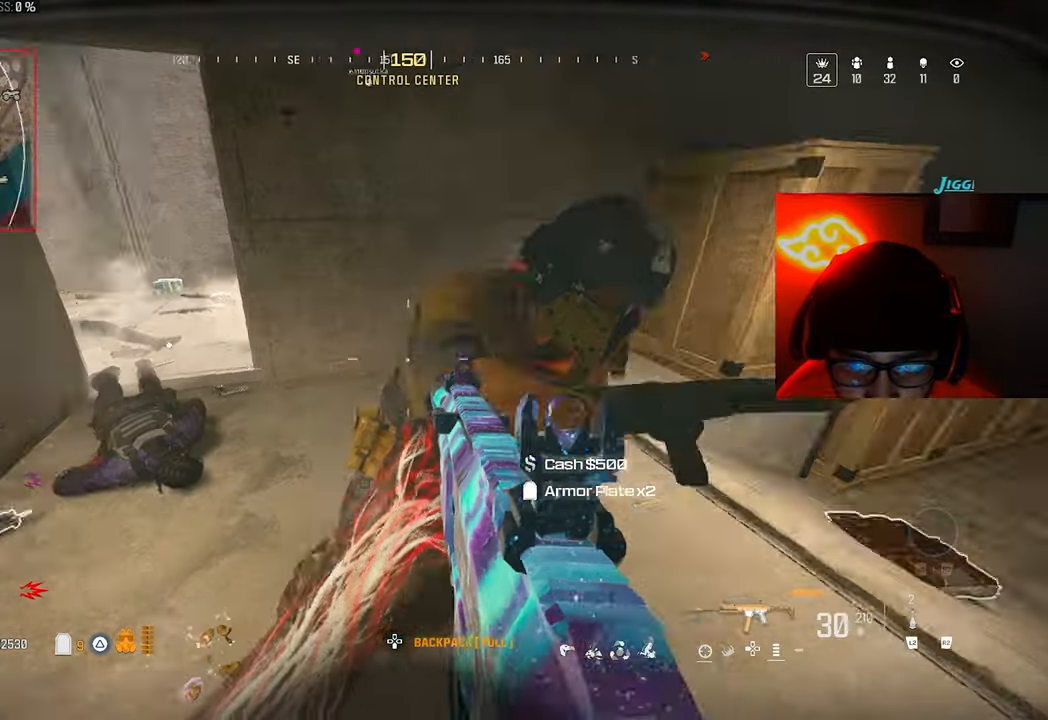
{"dt_ms": 500, "buttons": ["L2"], "left_stick": "down", "right_stick": "up", "button_events": [[100, "L2", "down"]]}
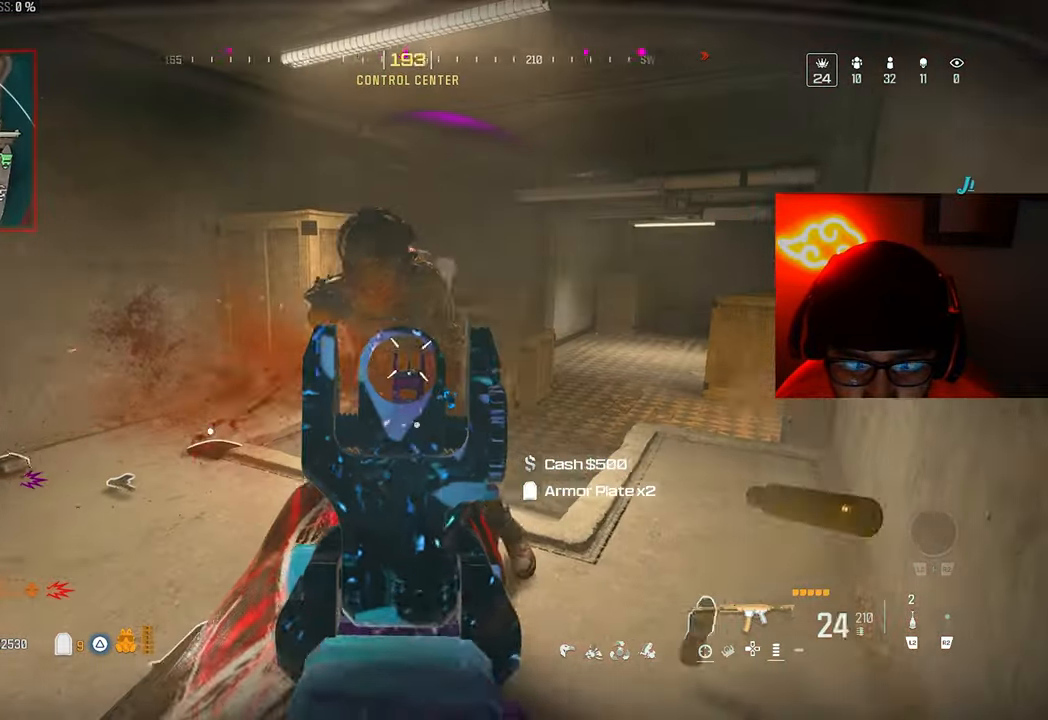
{"dt_ms": 500, "buttons": ["TRIANGLE"], "left_stick": "left", "right_stick": "left", "button_events": [[233, "L2", "up"], [500, "TRIANGLE", "down"]]}
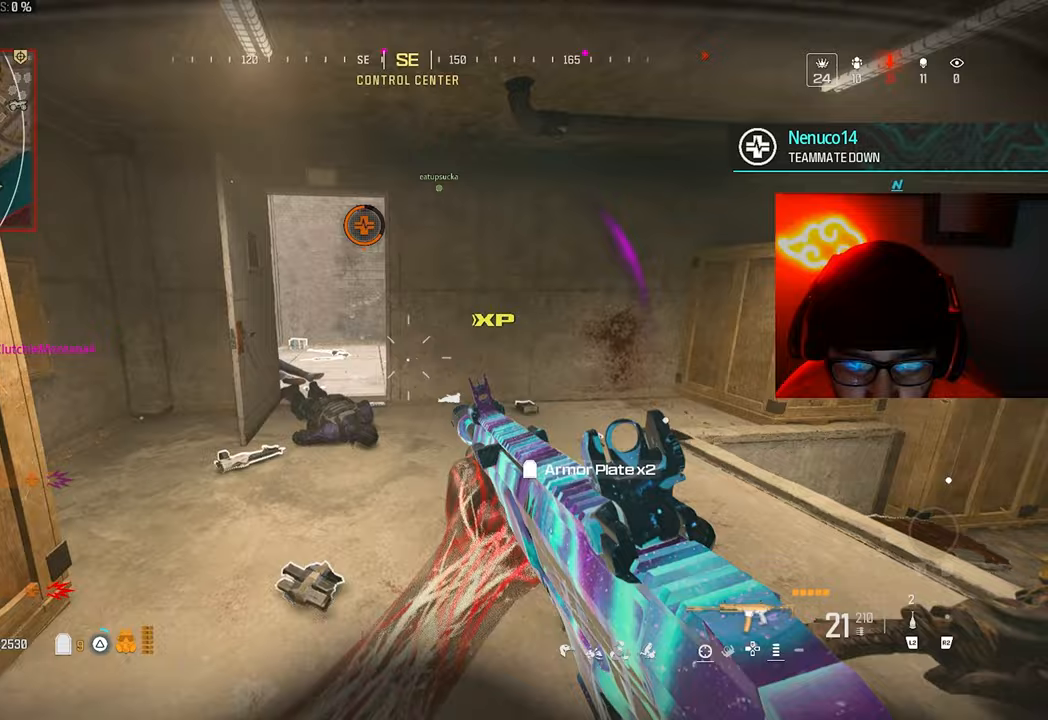
{"dt_ms": 500, "buttons": [], "left_stick": "left", "right_stick": "right", "button_events": [[233, "TRIANGLE", "up"], [367, "SQUARE", "down"], [433, "SQUARE", "up"]]}
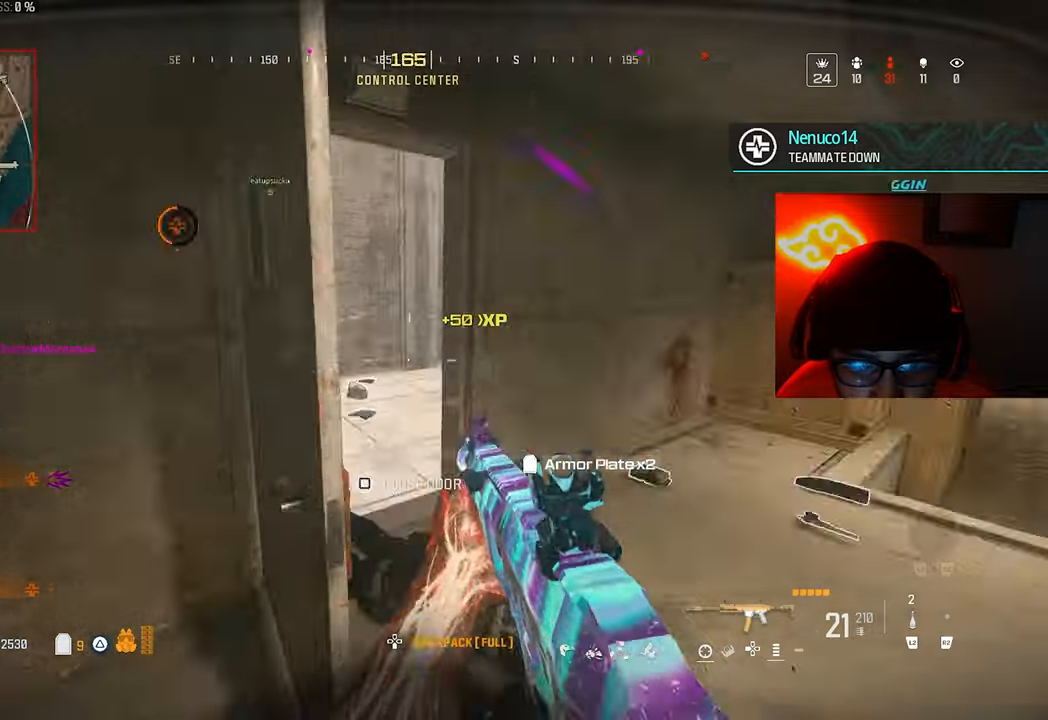
{"dt_ms": 500, "buttons": ["TRIANGLE"], "left_stick": "down", "right_stick": "down-right", "button_events": [[367, "TRIANGLE", "down"]]}
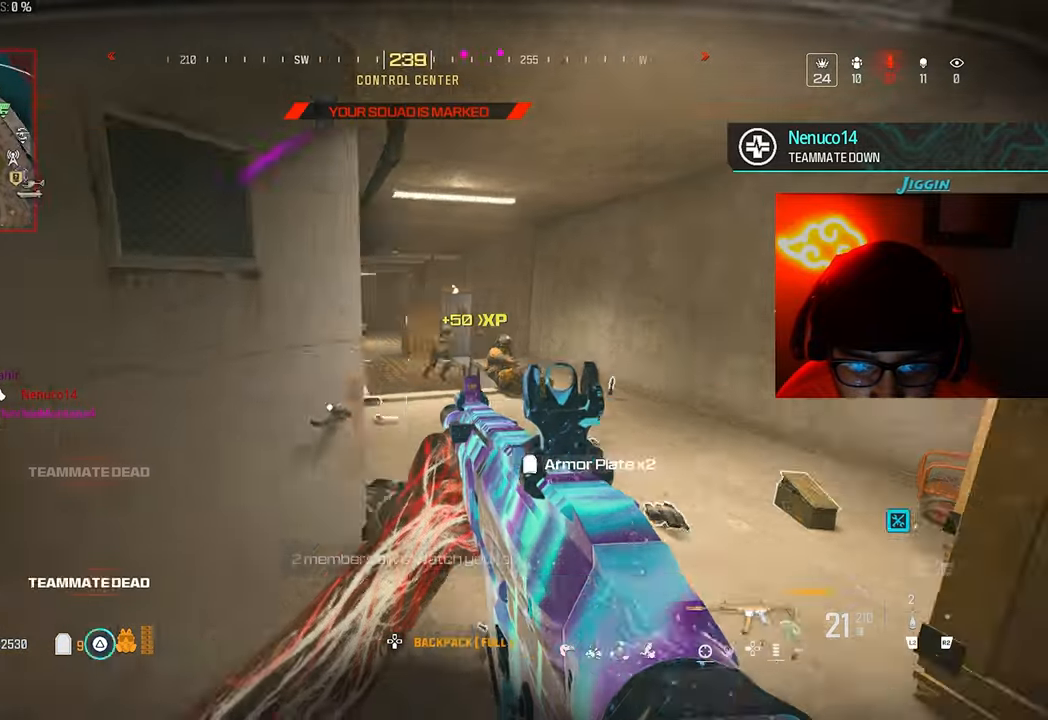
{"dt_ms": 1000, "buttons": ["CROSS"], "left_stick": "down-right", "right_stick": "left", "button_events": [[200, "TRIANGLE", "up"], [900, "CROSS", "down"]]}
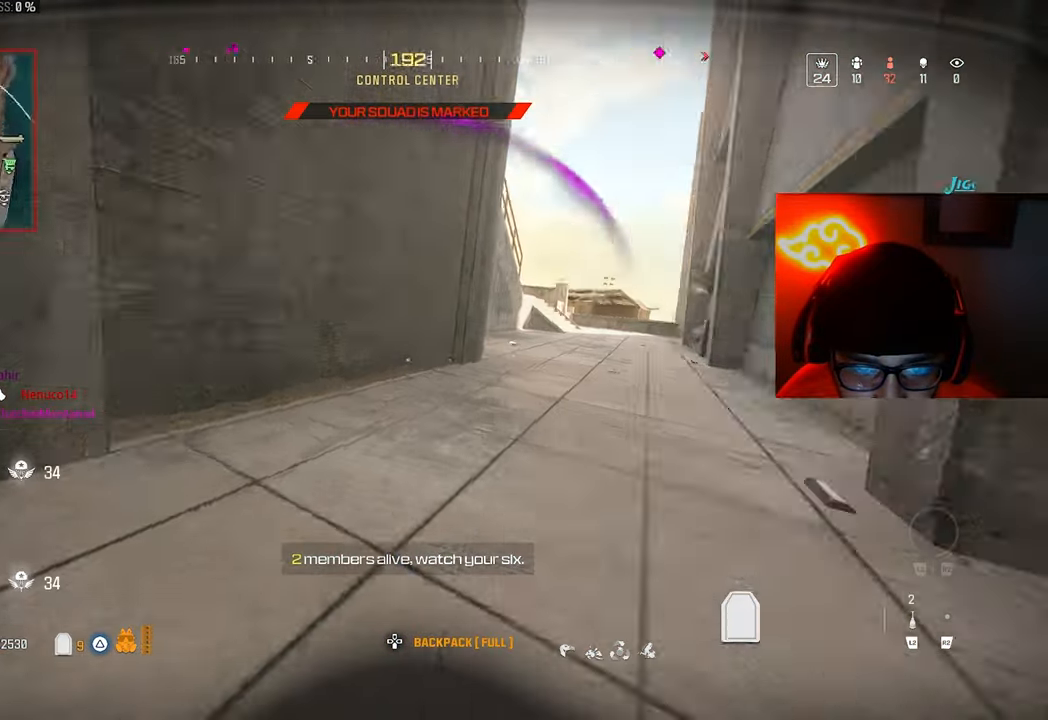
{"dt_ms": 500, "buttons": [], "left_stick": "up", "right_stick": "center", "button_events": [[33, "CROSS", "up"]]}
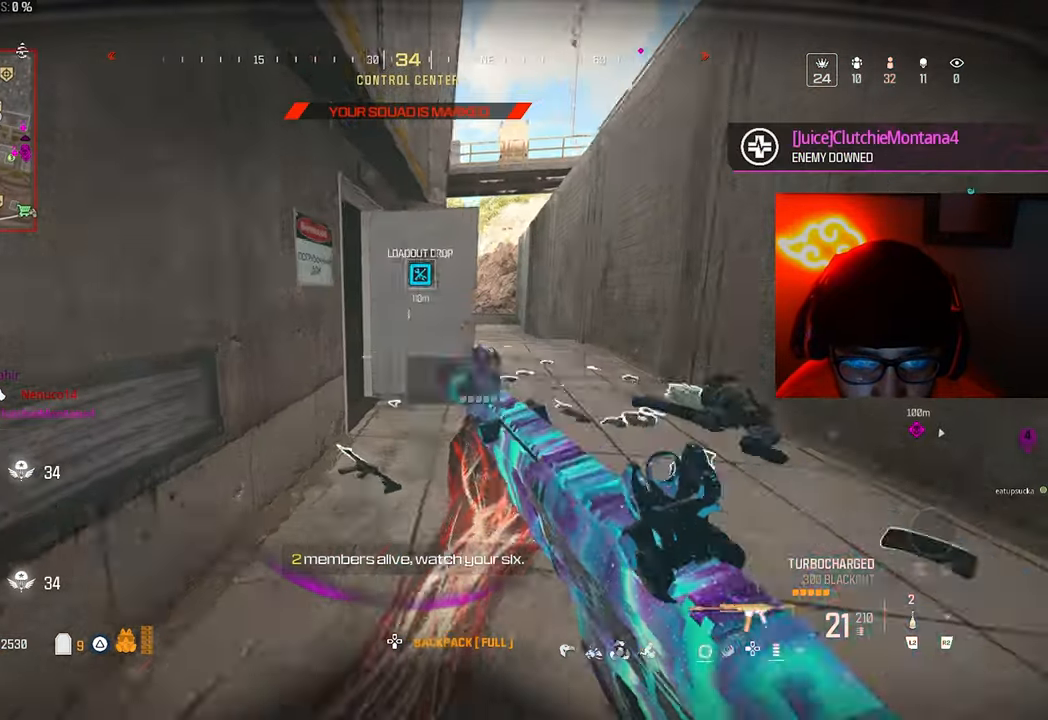
{"dt_ms": 500, "buttons": ["SQUARE"], "left_stick": "right", "right_stick": "left", "button_events": [[67, "TRIANGLE", "down"], [400, "TRIANGLE", "up"], [500, "SQUARE", "down"]]}
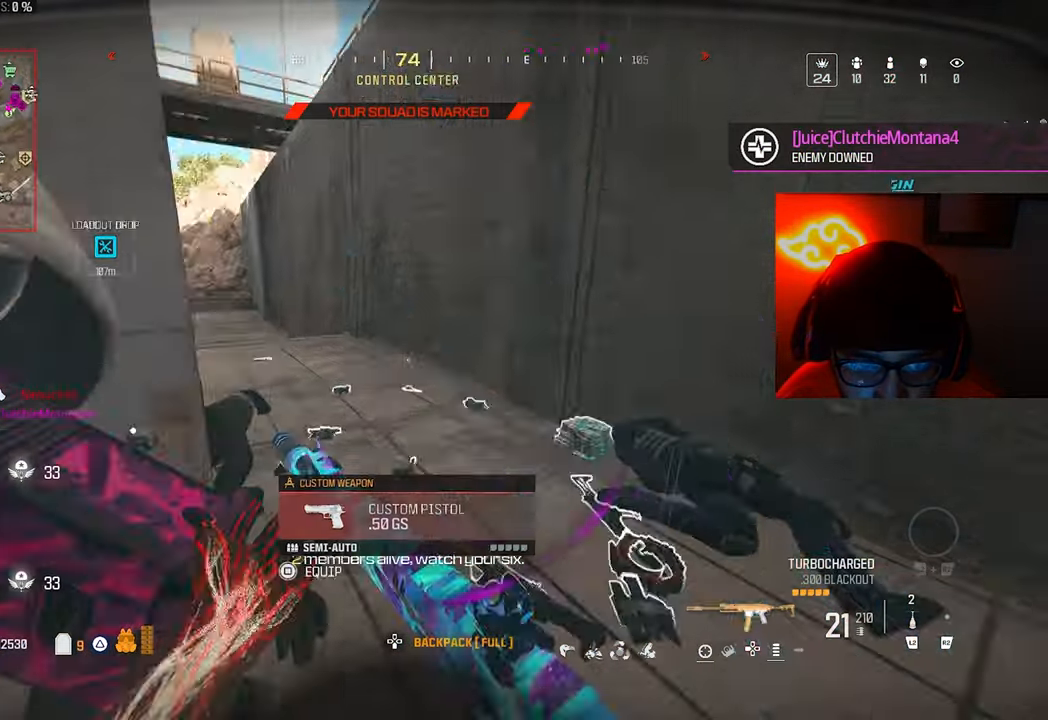
{"dt_ms": 1000, "buttons": [], "left_stick": "center", "right_stick": "right", "button_events": [[67, "SQUARE", "up"], [533, "CROSS", "down"], [667, "CROSS", "up"]]}
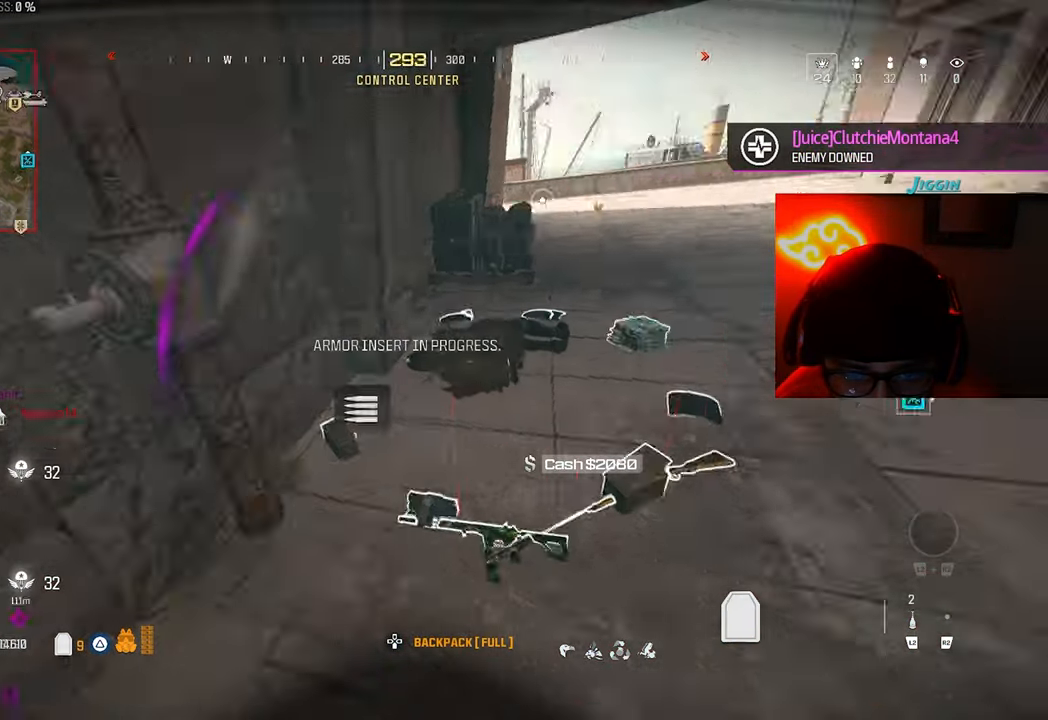
{"dt_ms": 500, "buttons": [], "left_stick": "center", "right_stick": "right", "button_events": []}
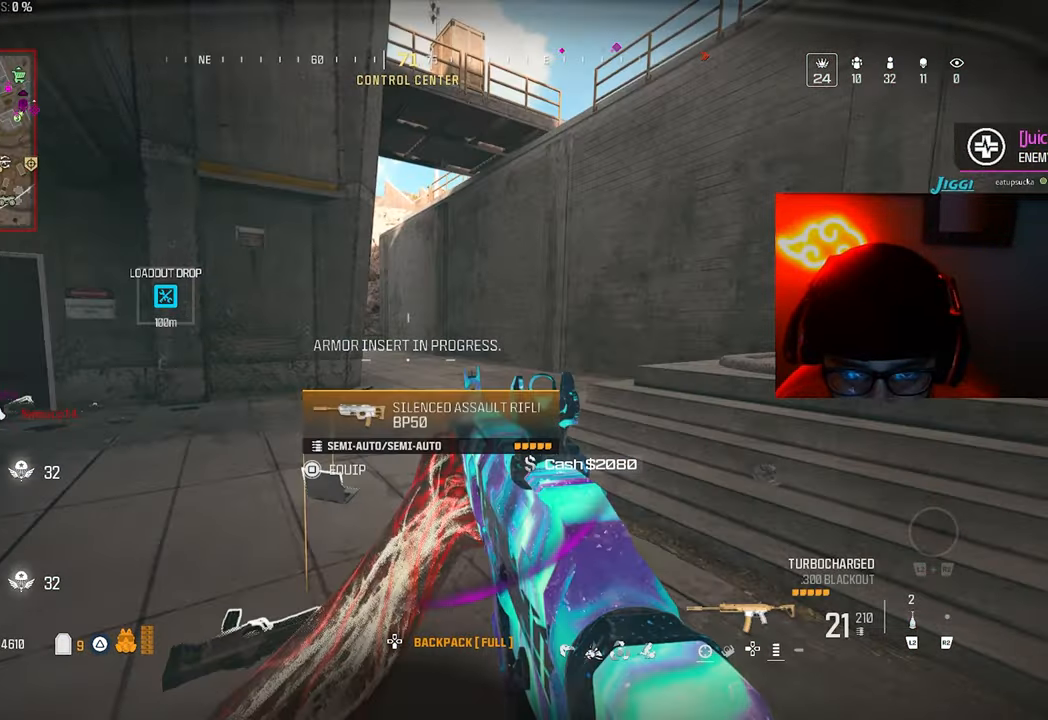
{"dt_ms": 500, "buttons": ["L2"], "left_stick": "down-left", "right_stick": "up-left", "button_events": [[300, "CROSS", "down"], [467, "CROSS", "up"], [467, "L2", "down"]]}
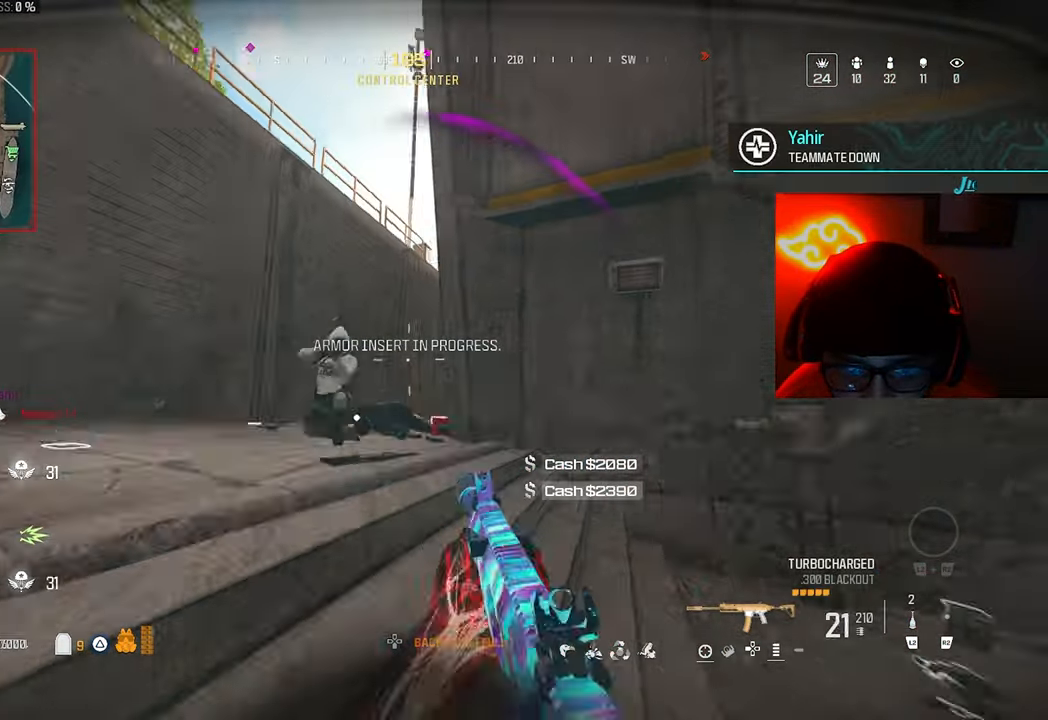
{"dt_ms": 500, "buttons": ["CROSS", "L2"], "left_stick": "down-right", "right_stick": "up", "button_events": [[133, "L2", "up"], [267, "CROSS", "down"], [367, "CROSS", "up"], [367, "L2", "down"], [467, "CROSS", "down"]]}
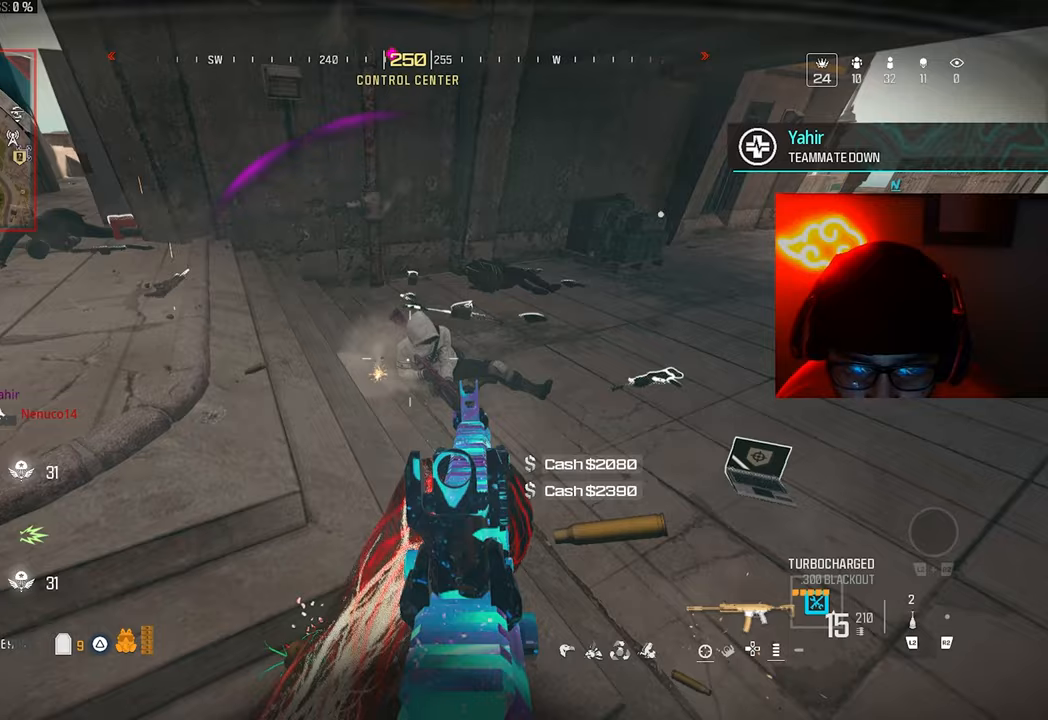
{"dt_ms": 500, "buttons": ["L2"], "left_stick": "down-right", "right_stick": "center", "button_events": [[67, "CROSS", "up"], [233, "CROSS", "down"], [300, "CROSS", "up"], [433, "CROSS", "down"], [500, "CROSS", "up"]]}
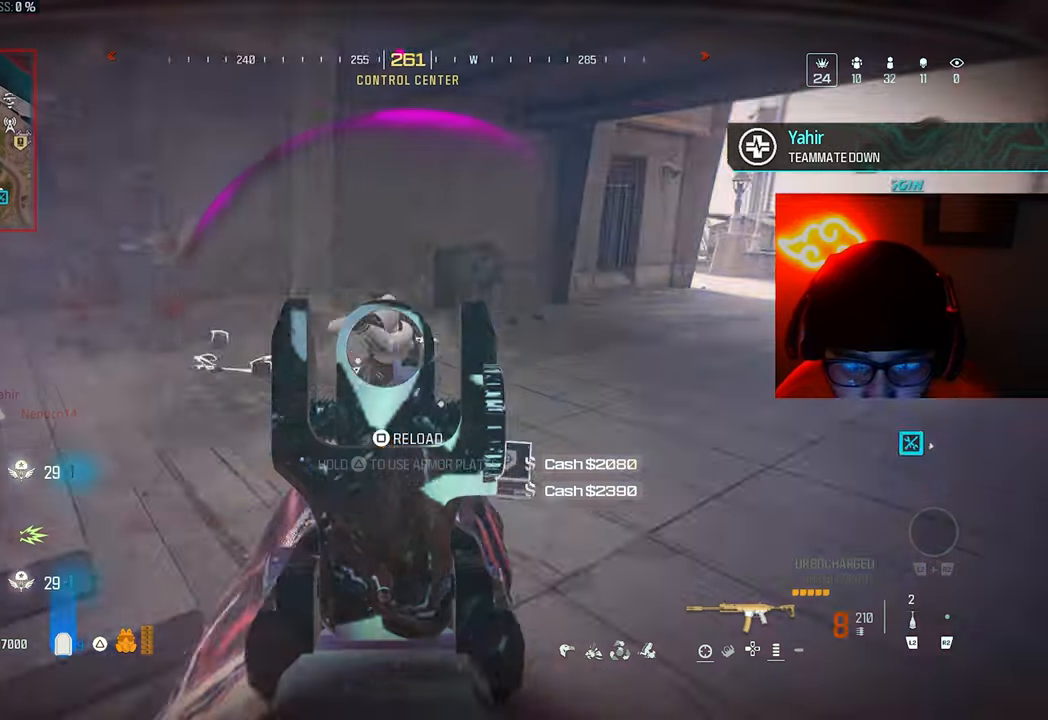
{"dt_ms": 500, "buttons": ["L2"], "left_stick": "down-left", "right_stick": "up", "button_events": [[100, "CROSS", "down"], [200, "CROSS", "up"], [267, "CROSS", "down"], [400, "CROSS", "up"]]}
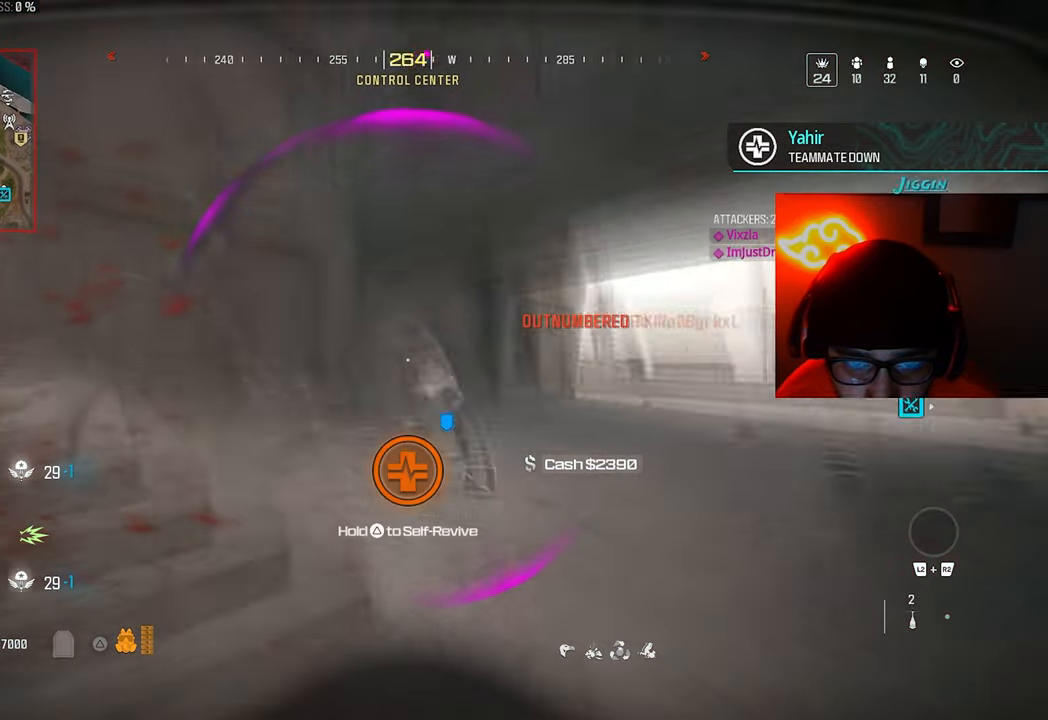
{"dt_ms": 500, "buttons": ["DPAD_UP"], "left_stick": "down", "right_stick": "center", "button_events": [[33, "L2", "up"], [200, "DPAD_UP", "down"], [300, "DPAD_UP", "up"], [400, "DPAD_UP", "down"]]}
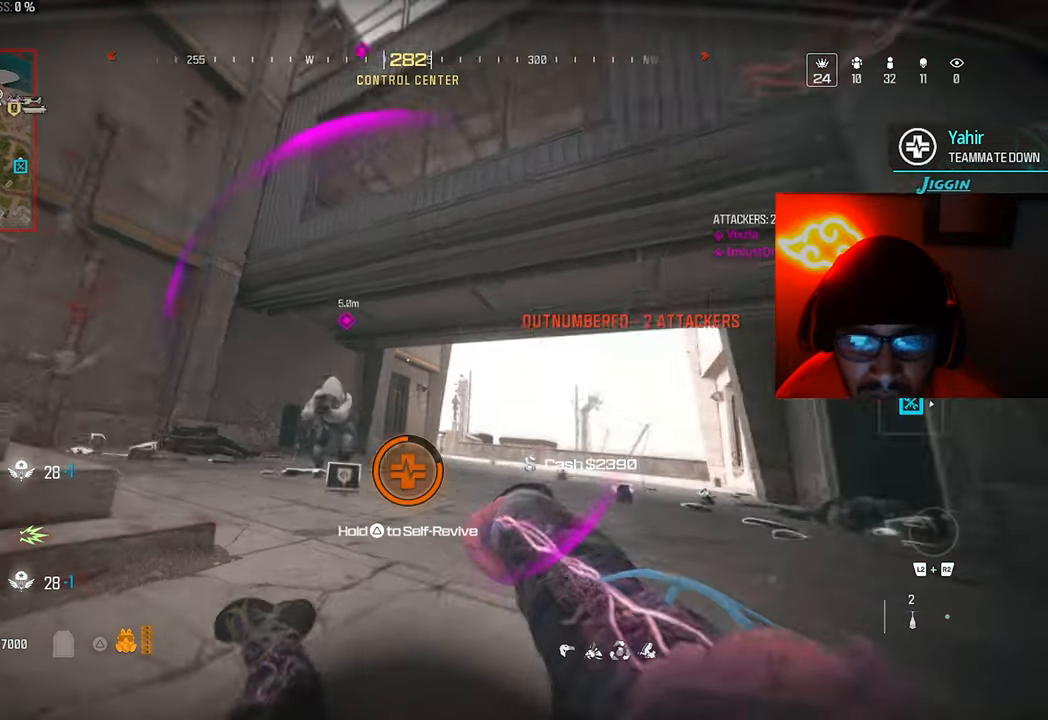
{"dt_ms": 500, "buttons": ["TRIANGLE"], "left_stick": "down", "right_stick": "center", "button_events": [[67, "TRIANGLE", "down"], [133, "DPAD_UP", "up"]]}
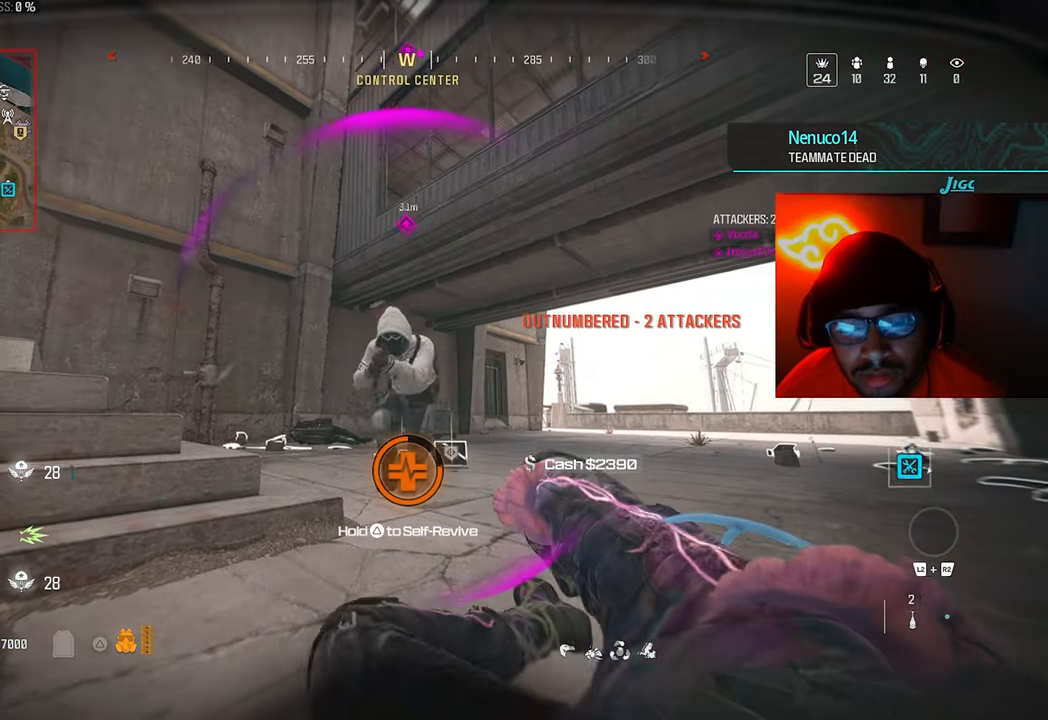
{"dt_ms": 500, "buttons": ["SQUARE"], "left_stick": "down", "right_stick": "center", "button_events": [[367, "TRIANGLE", "up"], [500, "SQUARE", "down"]]}
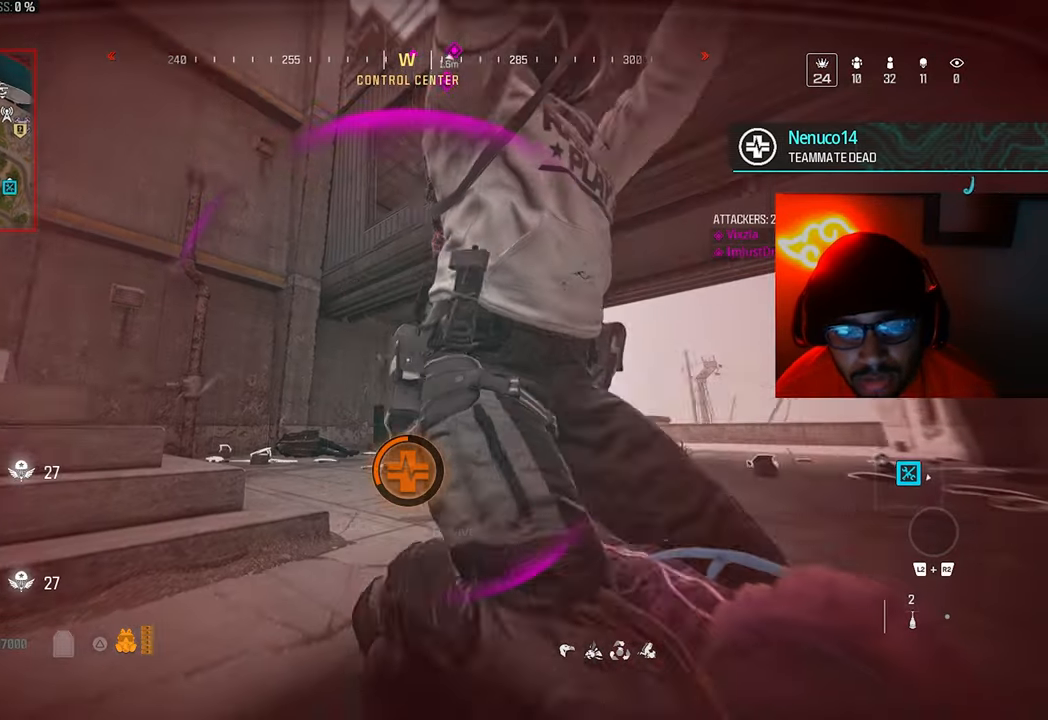
{"dt_ms": 500, "buttons": [], "left_stick": "down", "right_stick": "center", "button_events": [[267, "SQUARE", "up"]]}